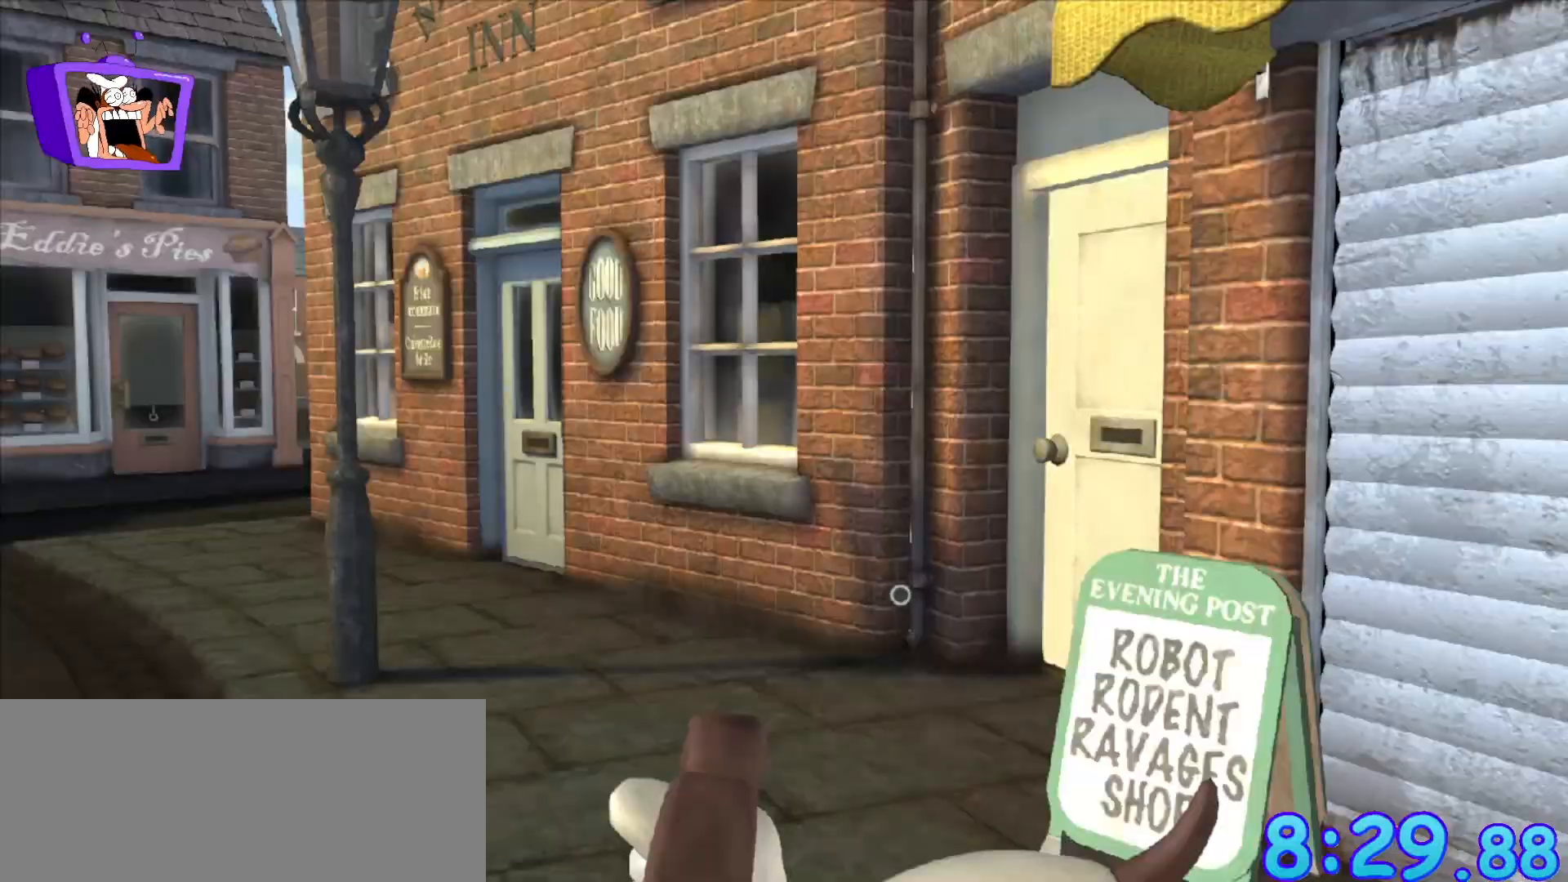
Gameplay with keyboard and mouse; each line is a JSON object with the keys and mouse buttons held at the frame after it. "events" lists presses ("down") and releases ("up") of "a", "alt_l", "alt_r", "c", "ctrl", "d", "e", "equals", "escape", "f", "q", "return", "s", "shift", "space", "w", "x", "mouse_left", "mouse_right", "mouse_wheel_up" and "mouse_wheel_down" between this image and that frame as [ms after this image, input, new state], when the widget could be followed in between. "mouse_left", "mouse_right", "mouse_wheel_up", "mouse_wheel_down" = the "left", "right", "wheel_up", "wheel_down" buttons of the "mouse" list. No other keys are recorded. Mouse movement is not recorded.
{"keys": ["s"], "mouse": [], "events": [[33, "alt_r", "up"], [33, "ctrl", "up"], [33, "f", "up"], [133, "s", "down"], [283, "mouse_wheel_up", "down"], [317, "mouse_wheel_up", "up"]]}
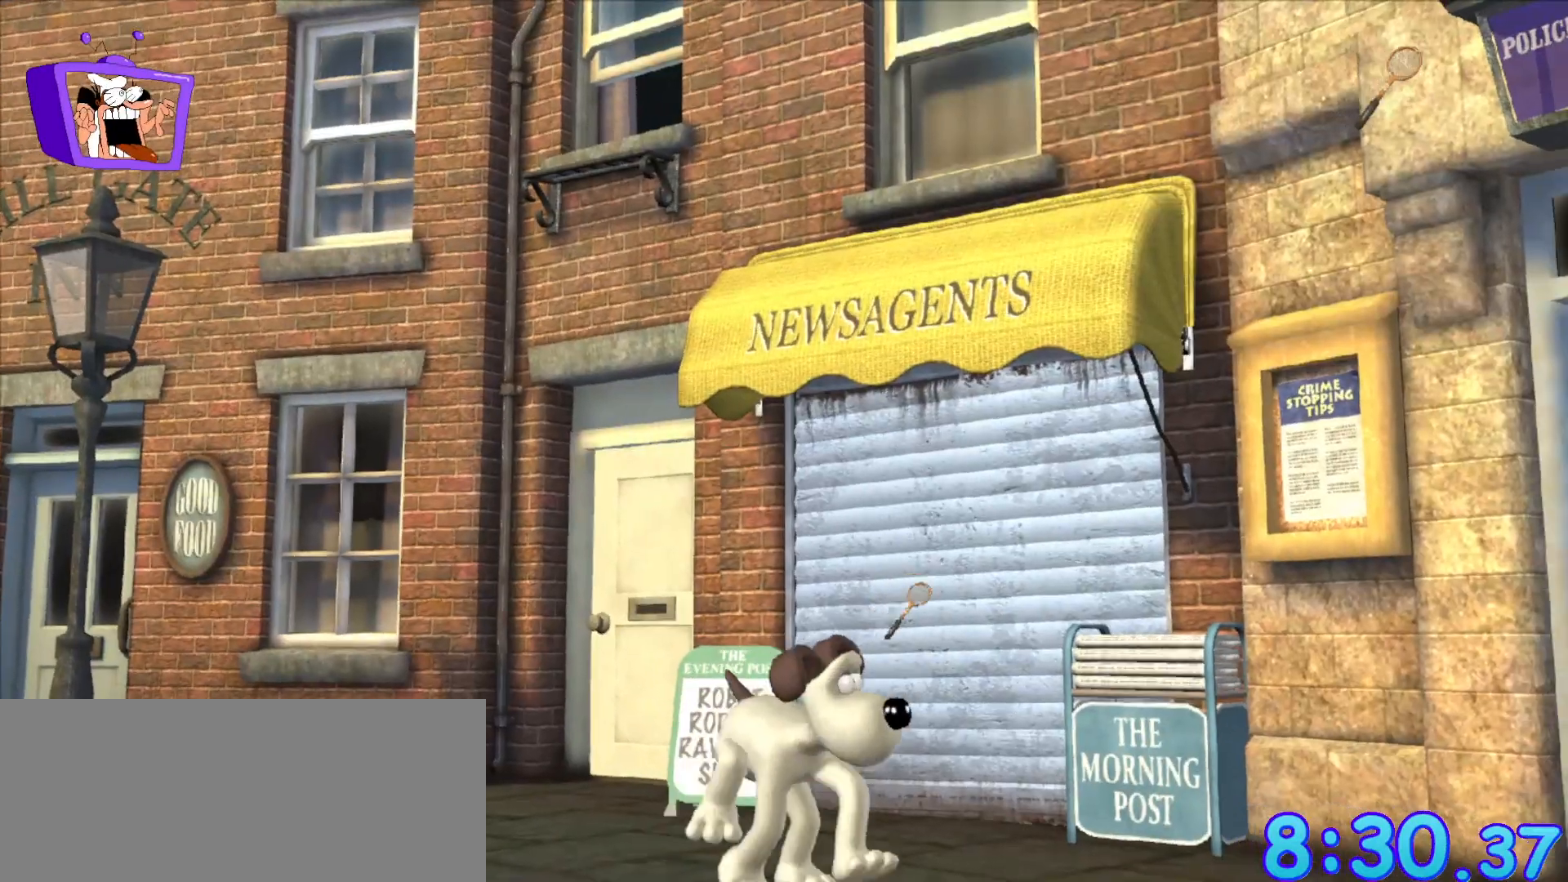
{"keys": ["d", "w"], "mouse": [], "events": [[50, "d", "down"], [150, "s", "up"], [283, "w", "down"], [383, "mouse_wheel_up", "down"], [433, "mouse_wheel_up", "up"]]}
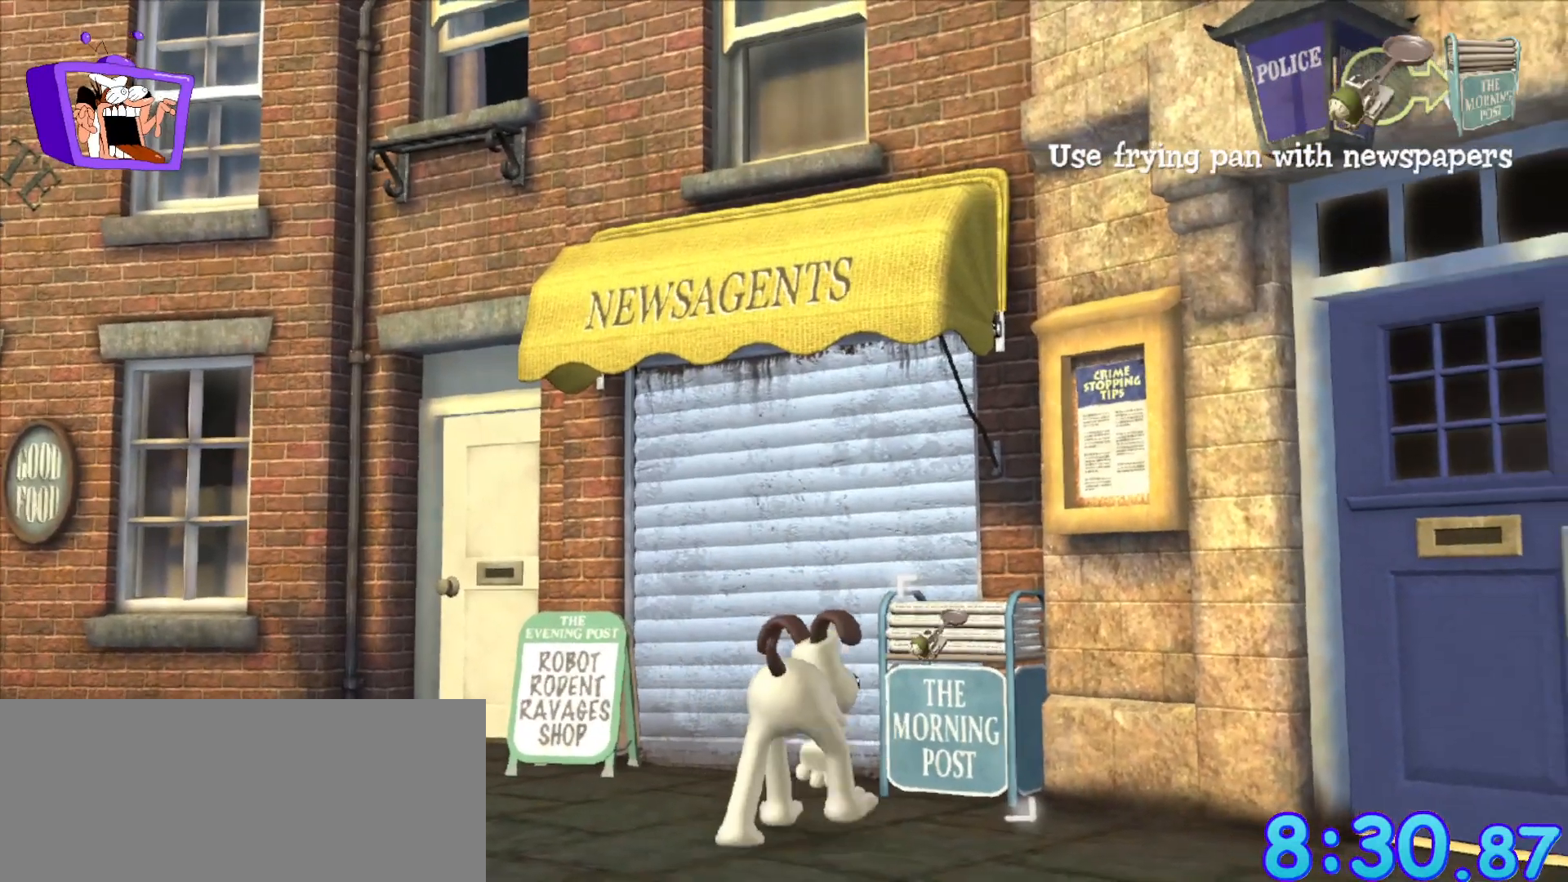
{"keys": [], "mouse": [], "events": [[33, "d", "up"], [83, "w", "up"], [217, "mouse_left", "down"], [350, "mouse_left", "up"]]}
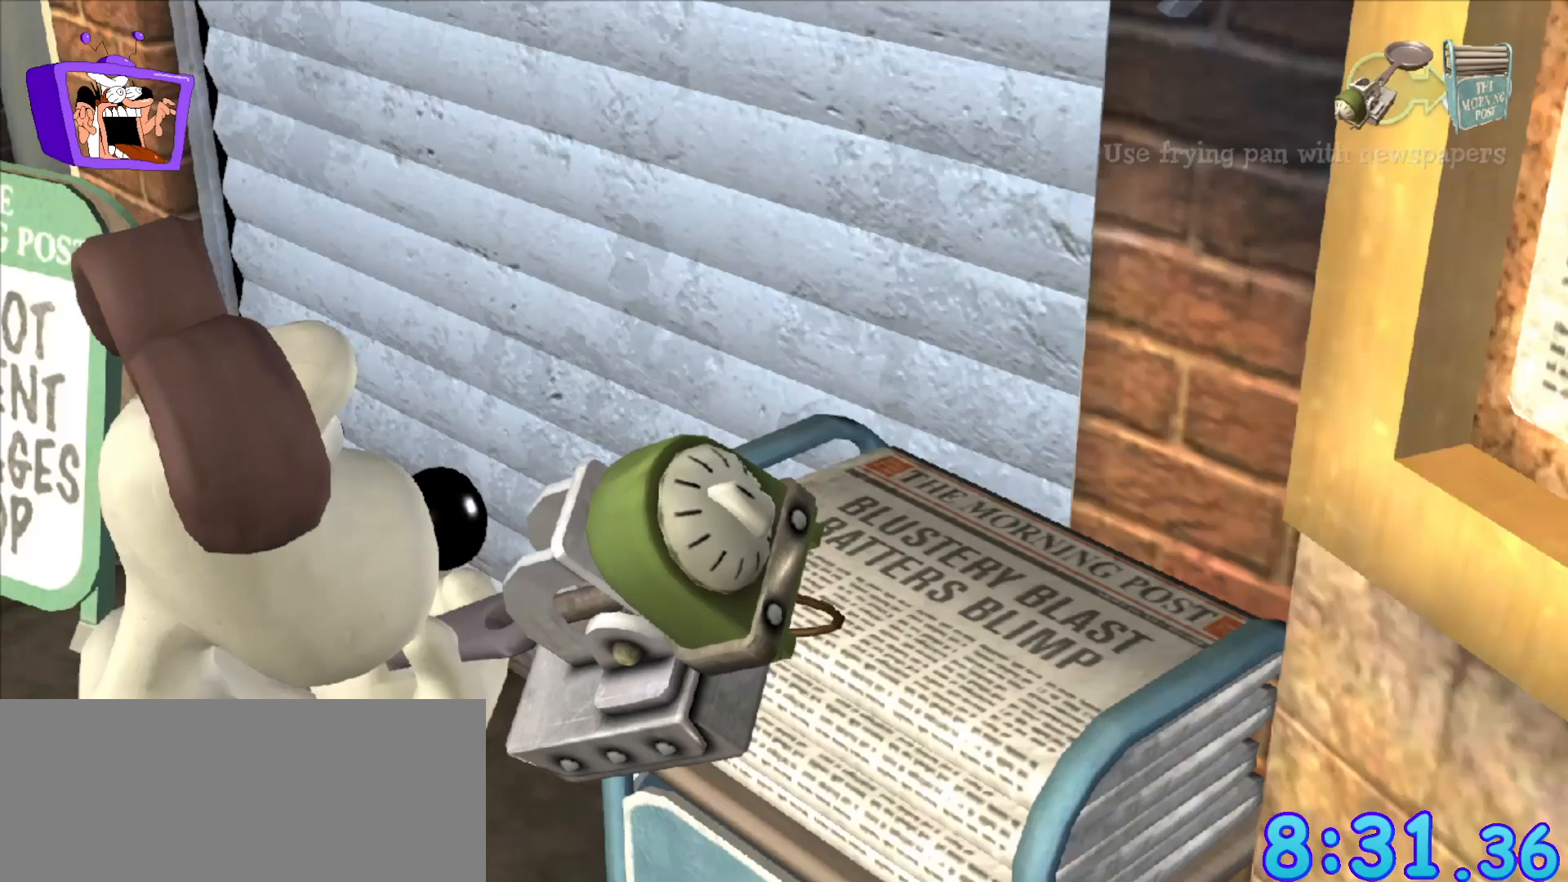
{"keys": [], "mouse": [], "events": []}
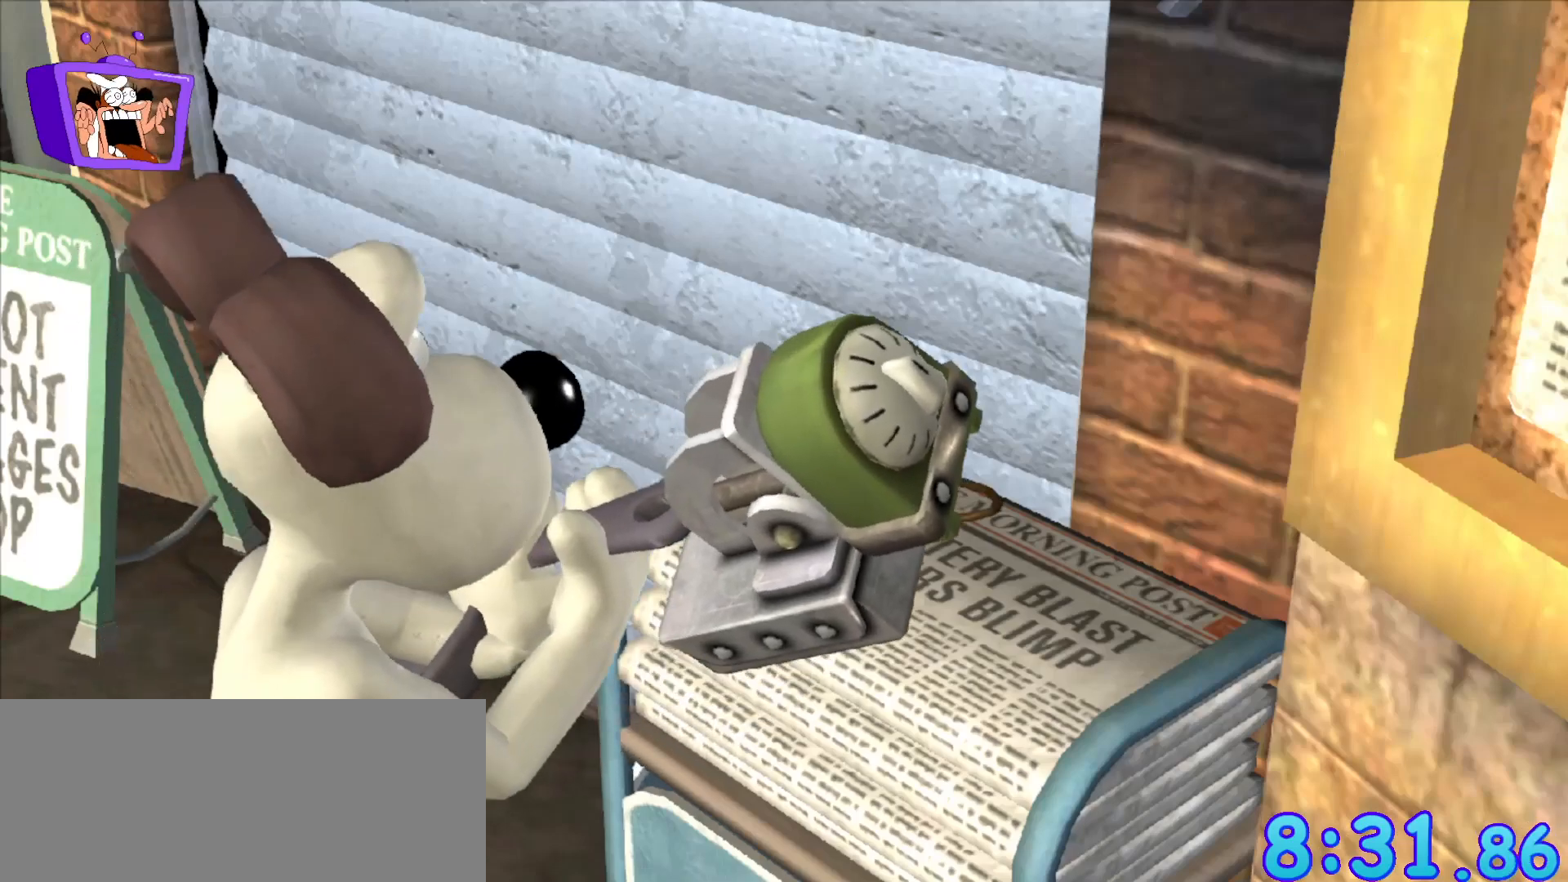
{"keys": [], "mouse": [], "events": []}
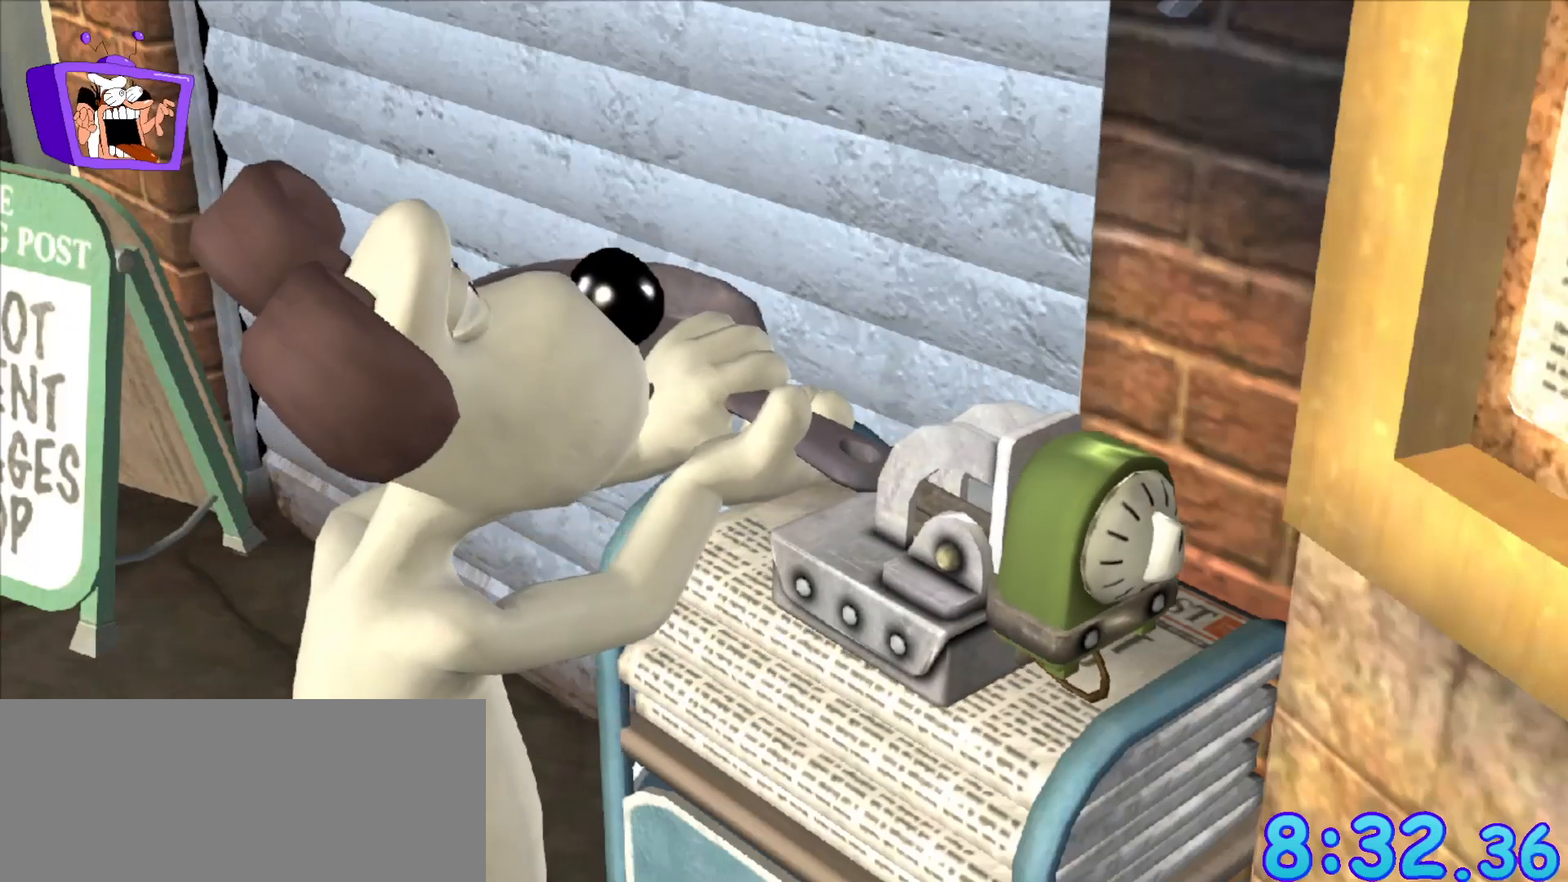
{"keys": [], "mouse": [], "events": []}
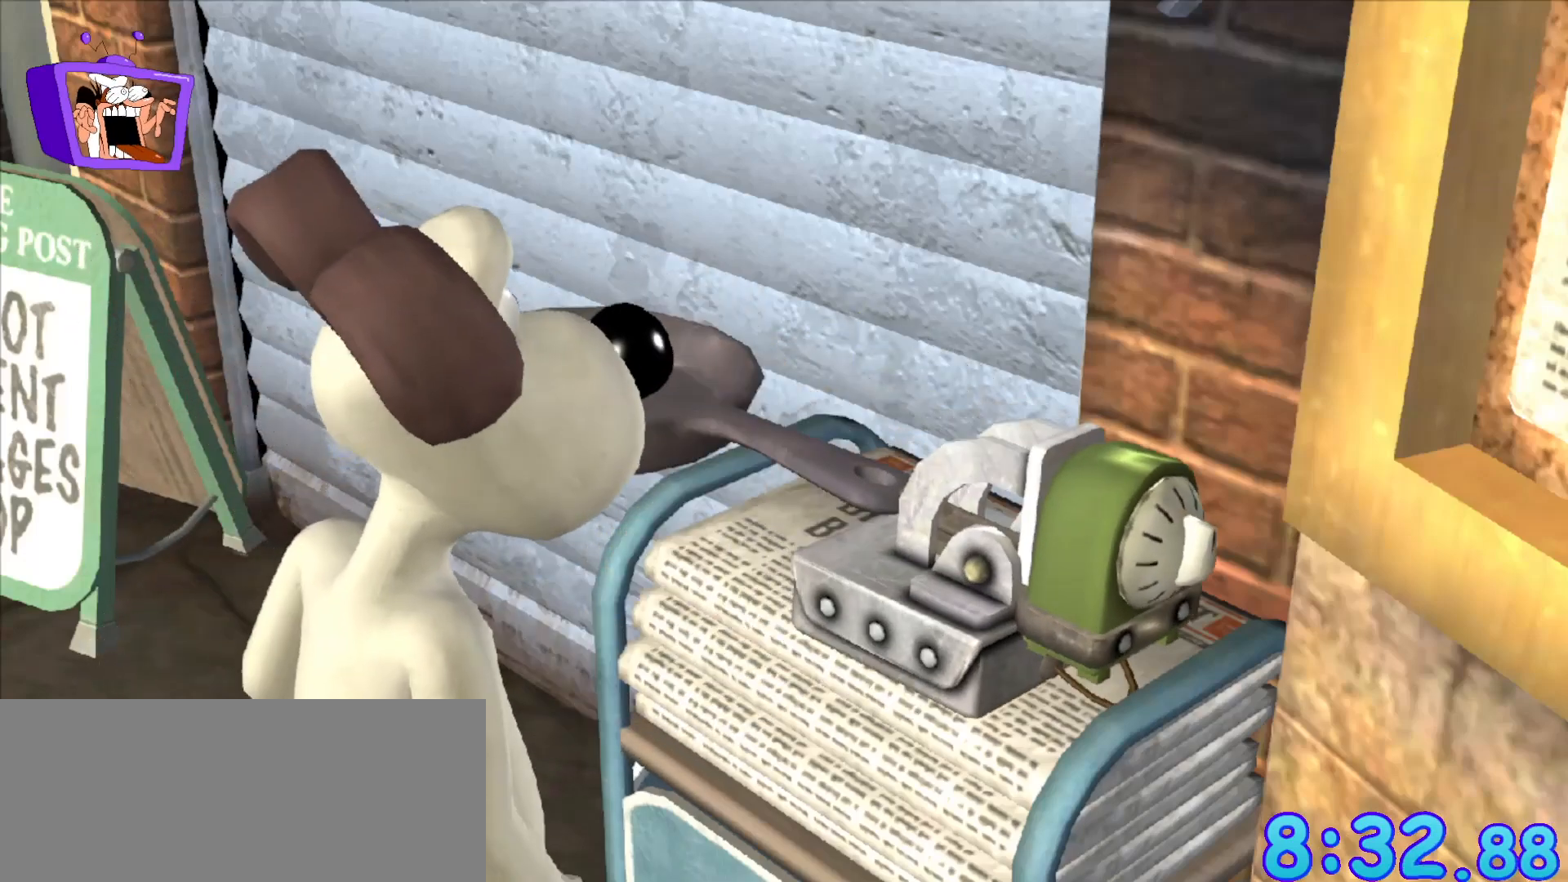
{"keys": [], "mouse": [], "events": []}
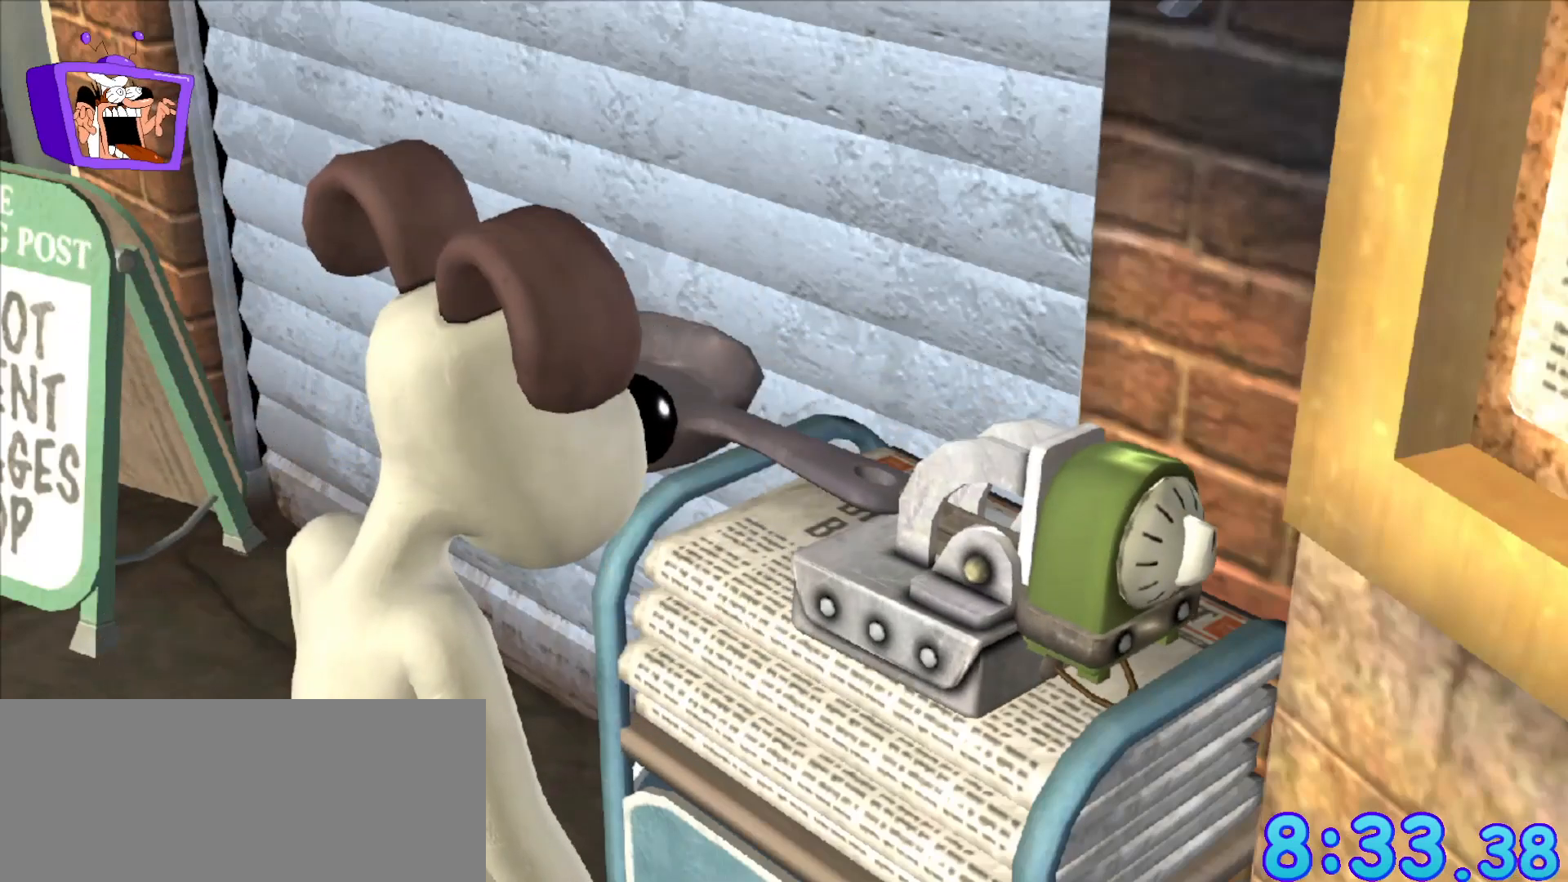
{"keys": [], "mouse": [], "events": []}
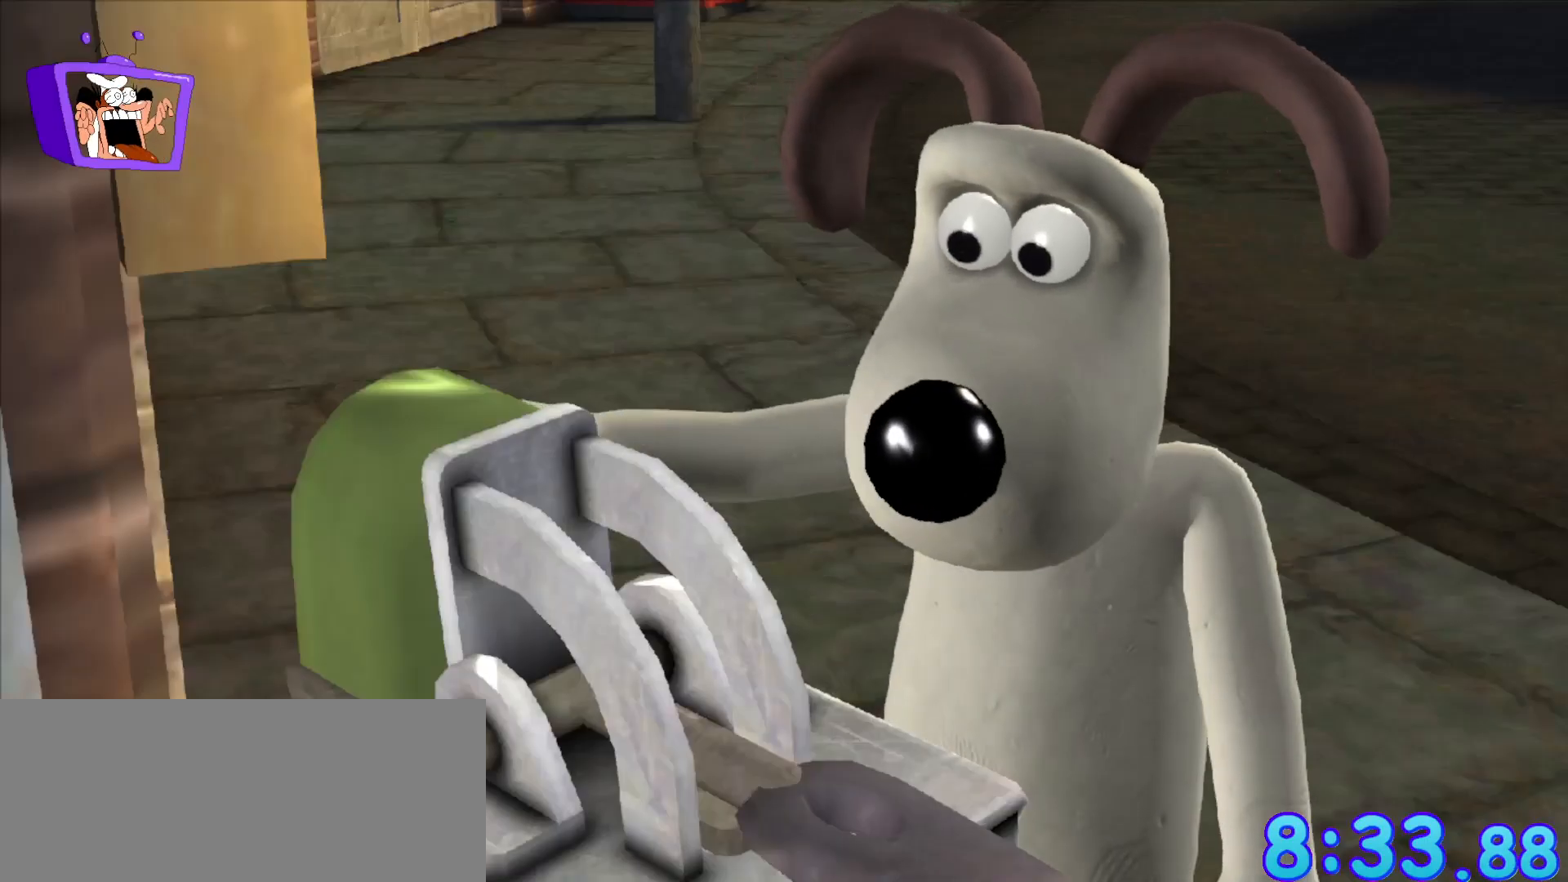
{"keys": [], "mouse": [], "events": []}
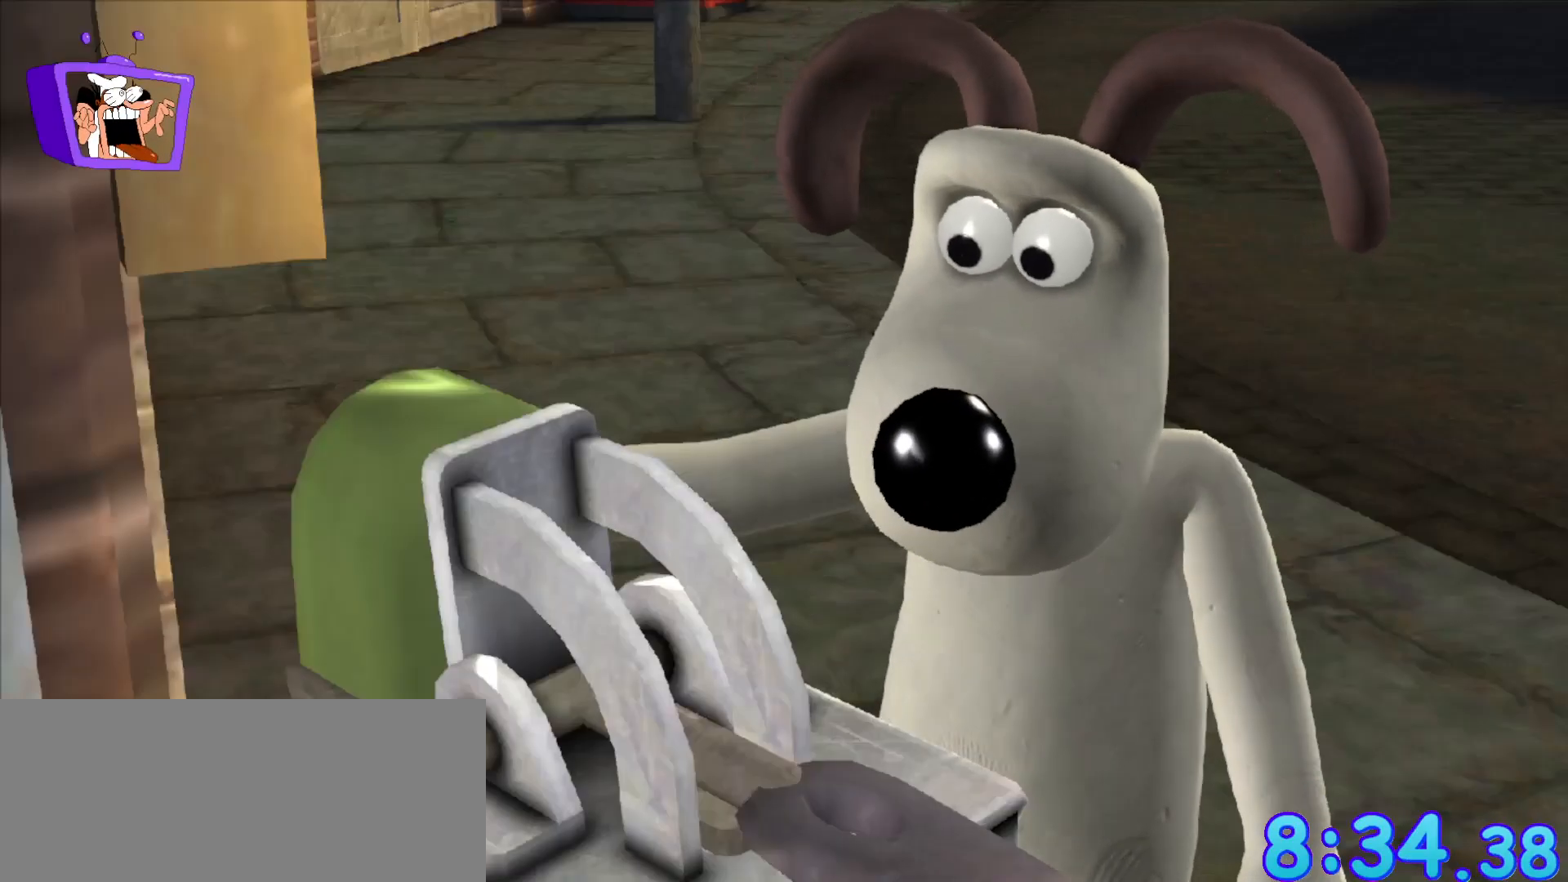
{"keys": [], "mouse": [], "events": []}
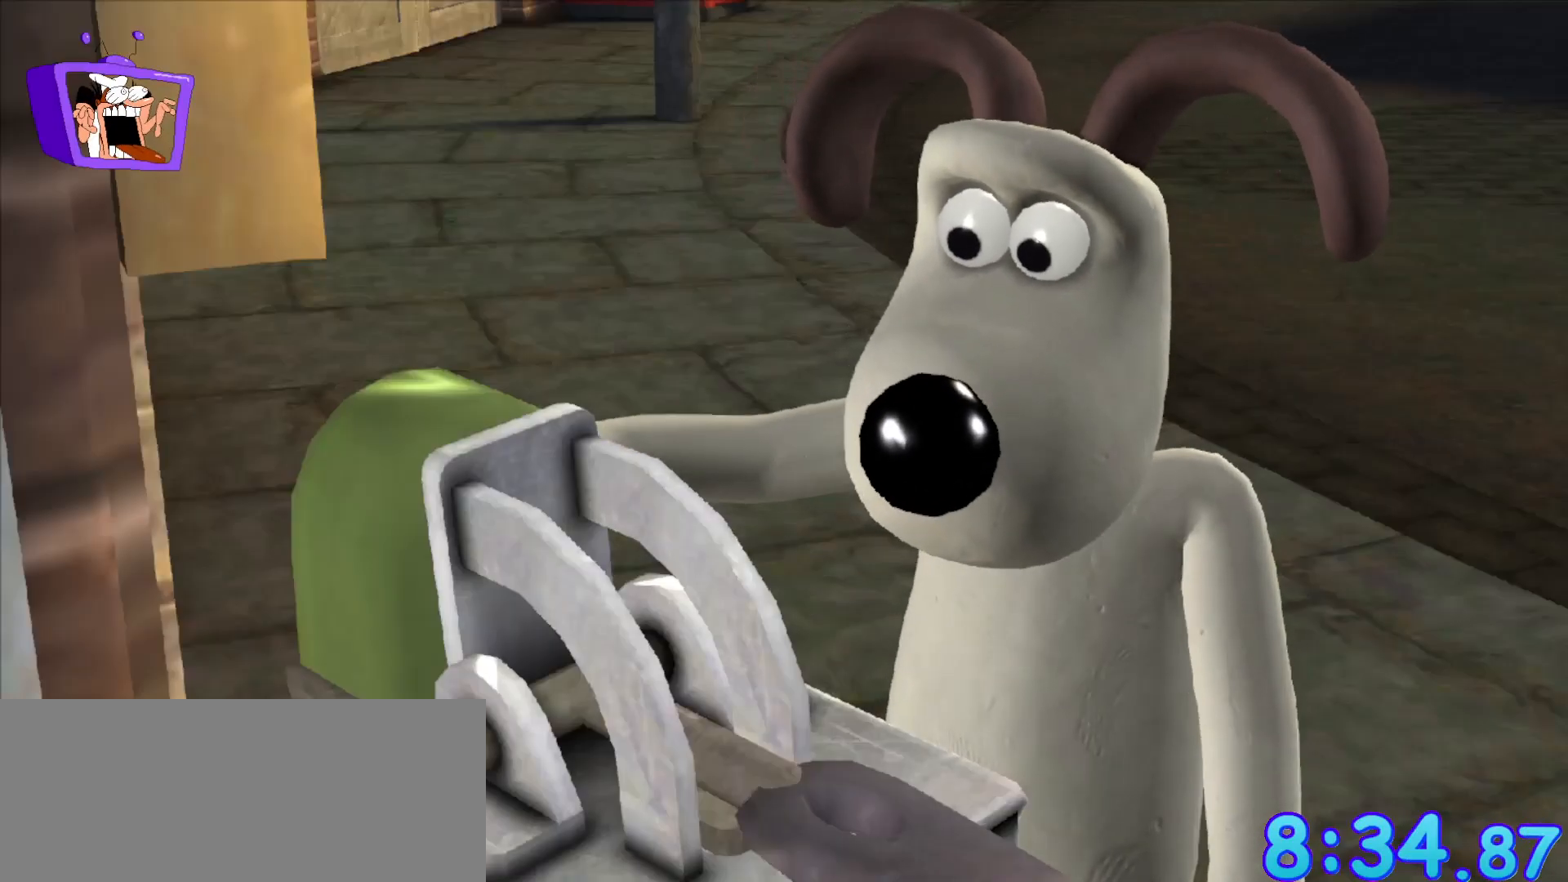
{"keys": [], "mouse": [], "events": []}
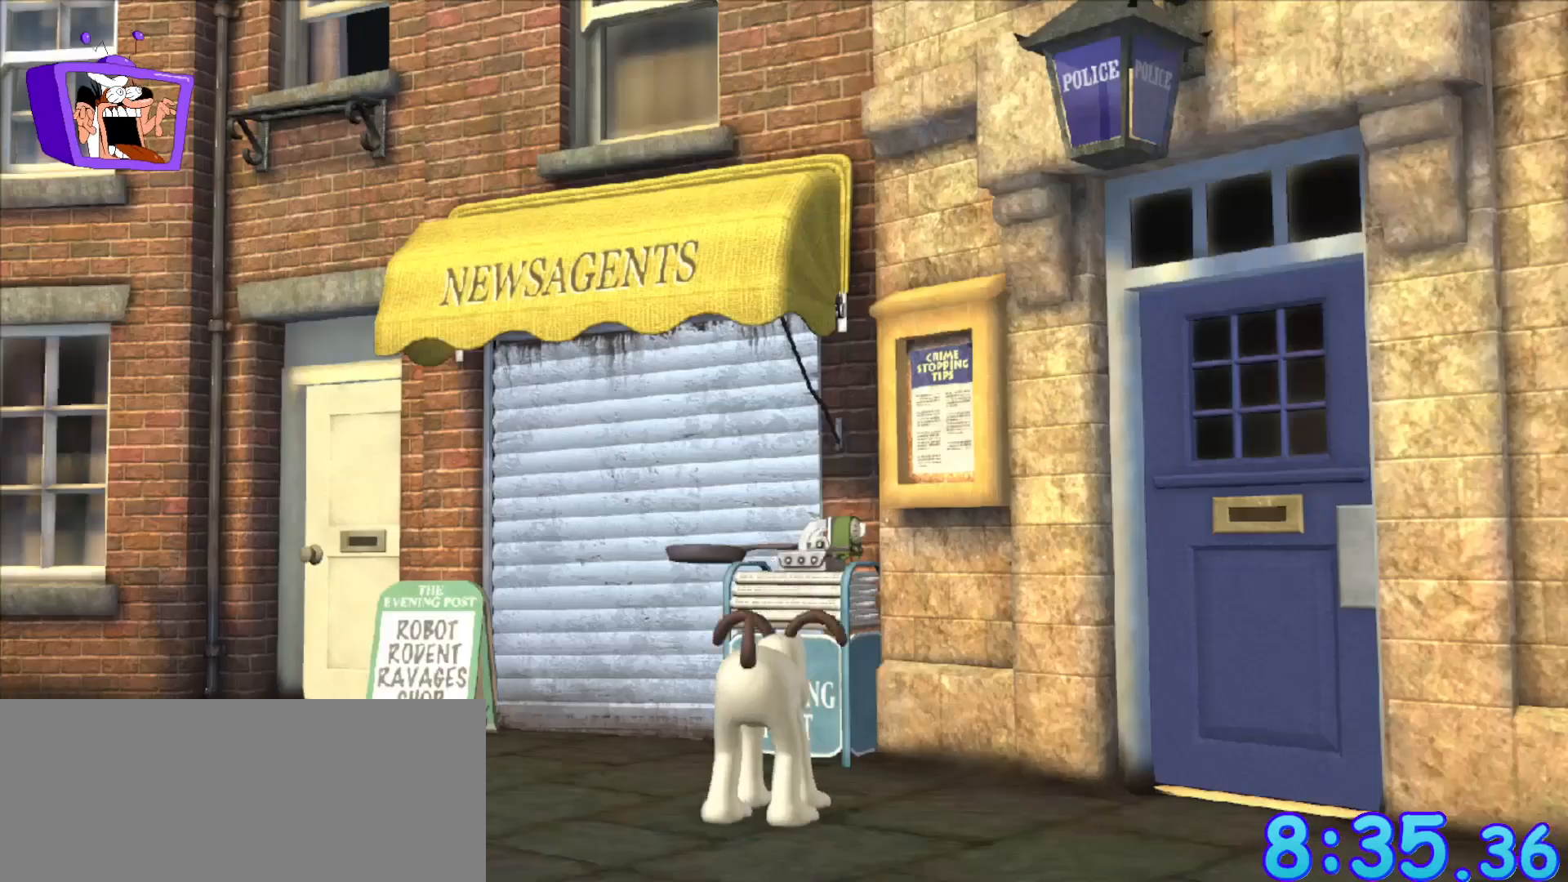
{"keys": ["d"], "mouse": [], "events": [[483, "d", "down"]]}
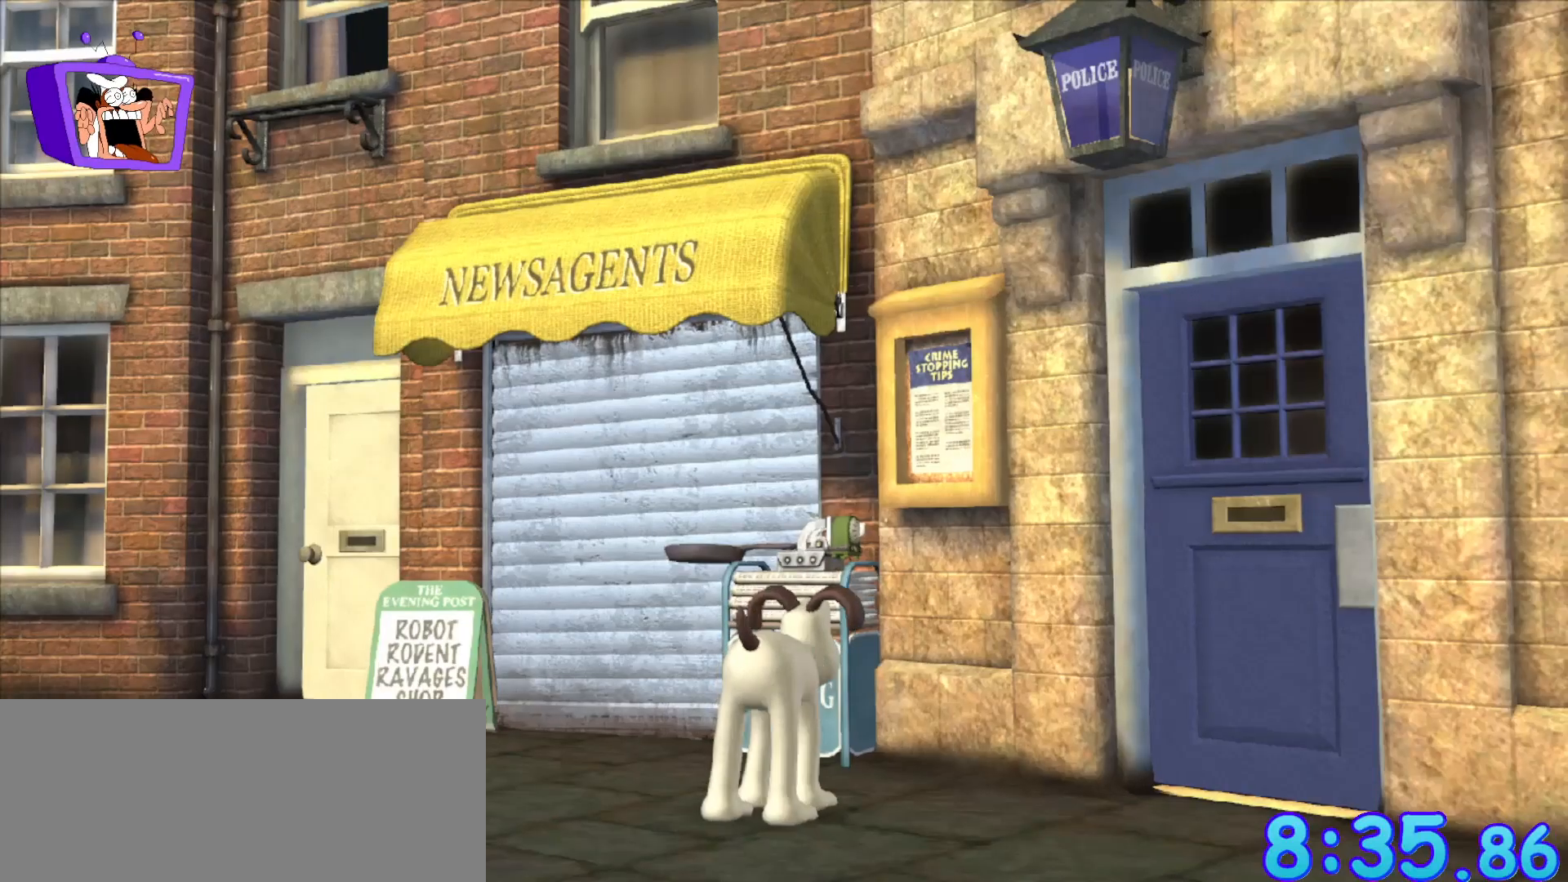
{"keys": ["d", "w"], "mouse": [], "events": [[333, "w", "down"]]}
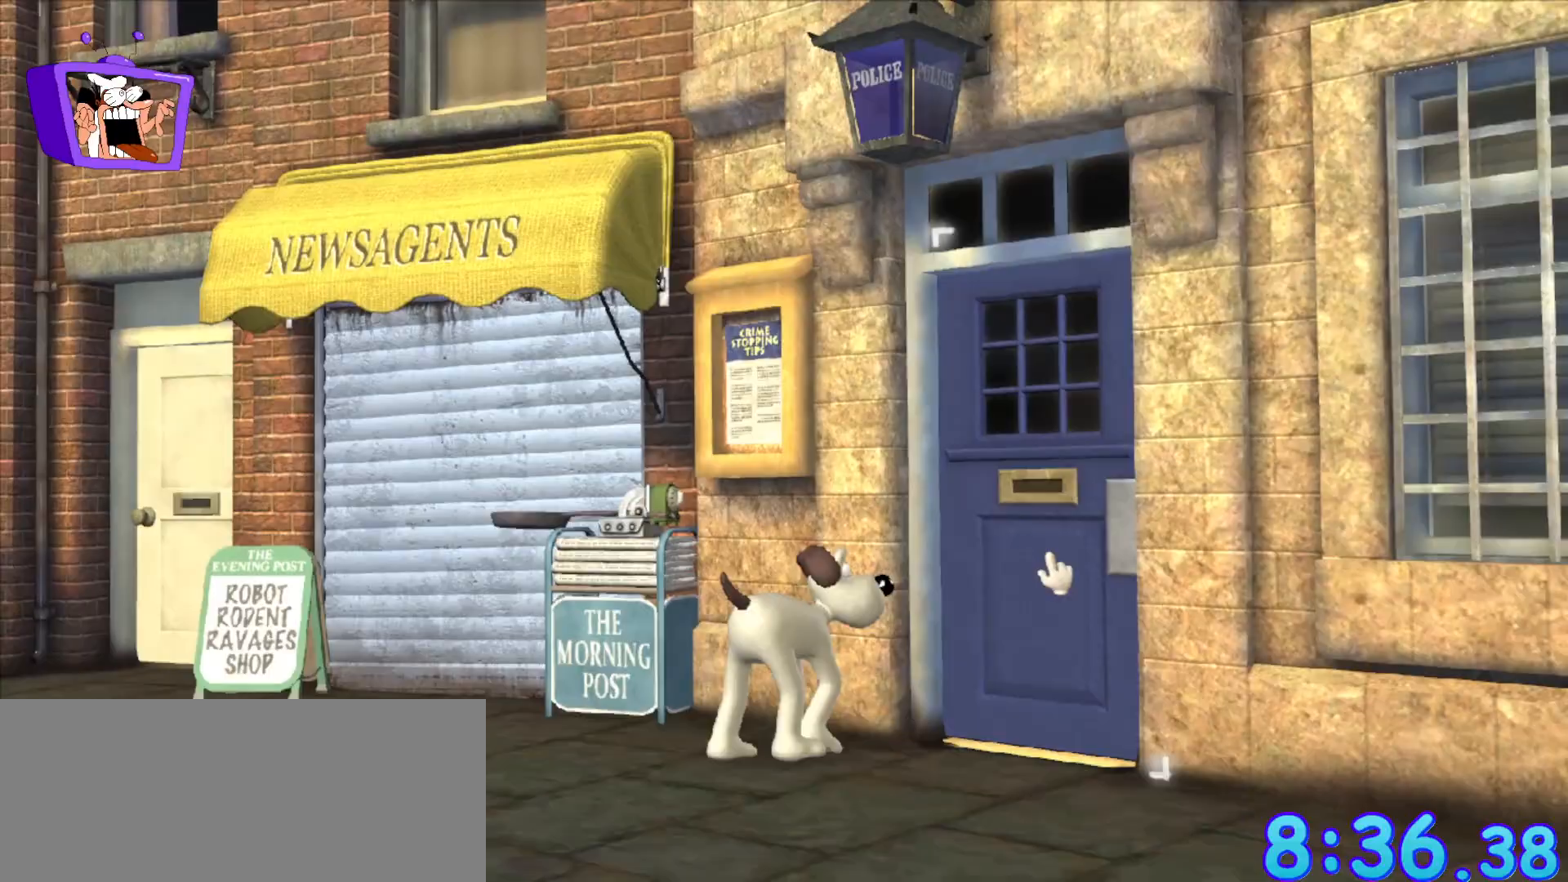
{"keys": [], "mouse": [], "events": [[17, "d", "up"], [17, "w", "up"], [67, "mouse_left", "down"], [133, "mouse_left", "up"]]}
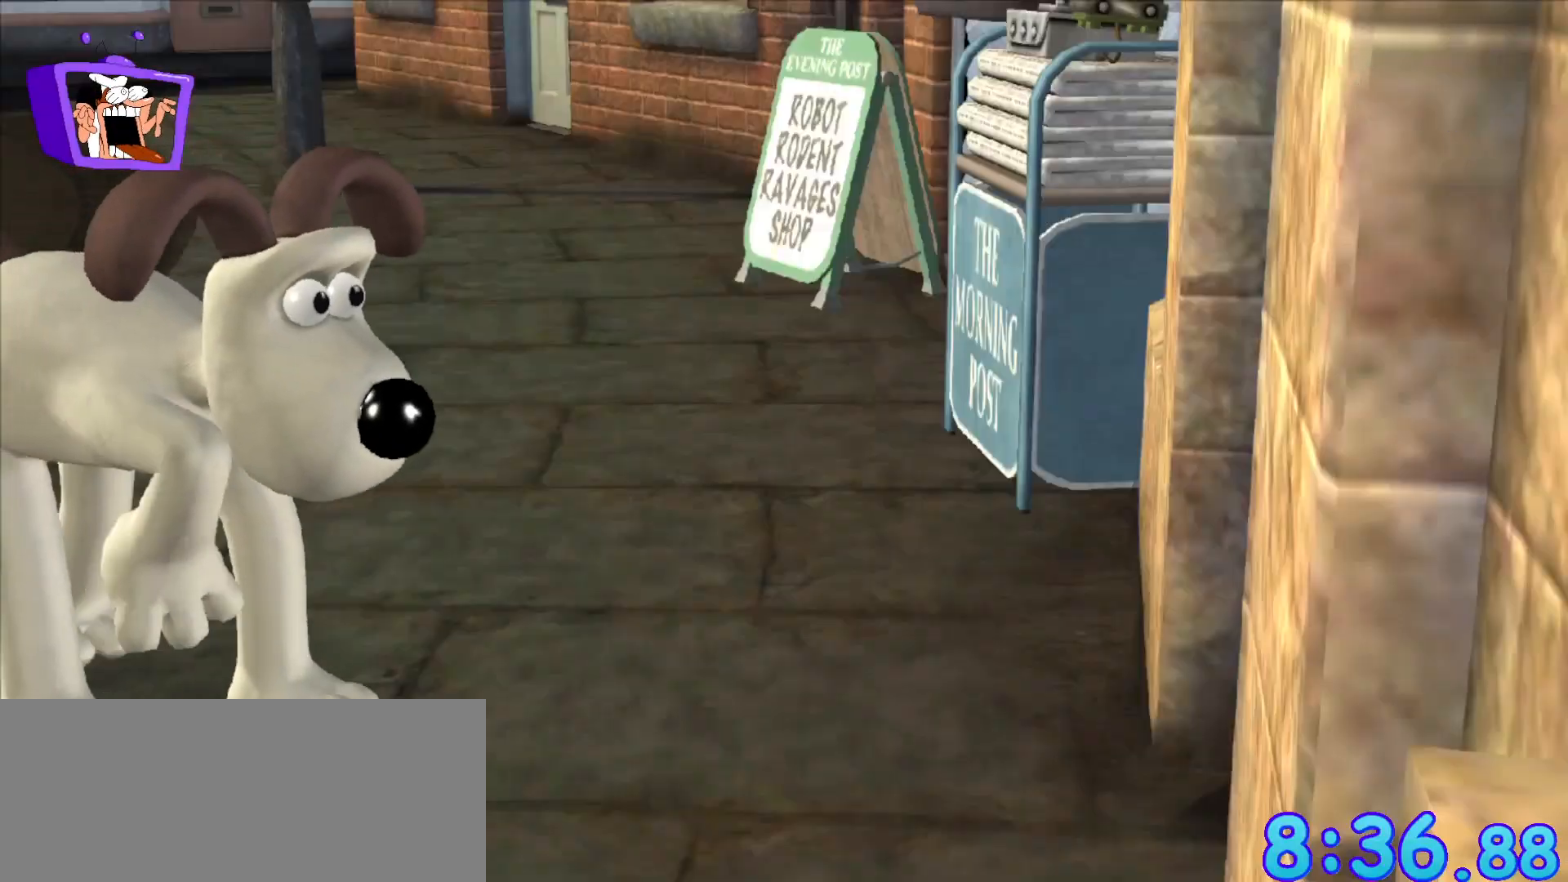
{"keys": [], "mouse": [], "events": []}
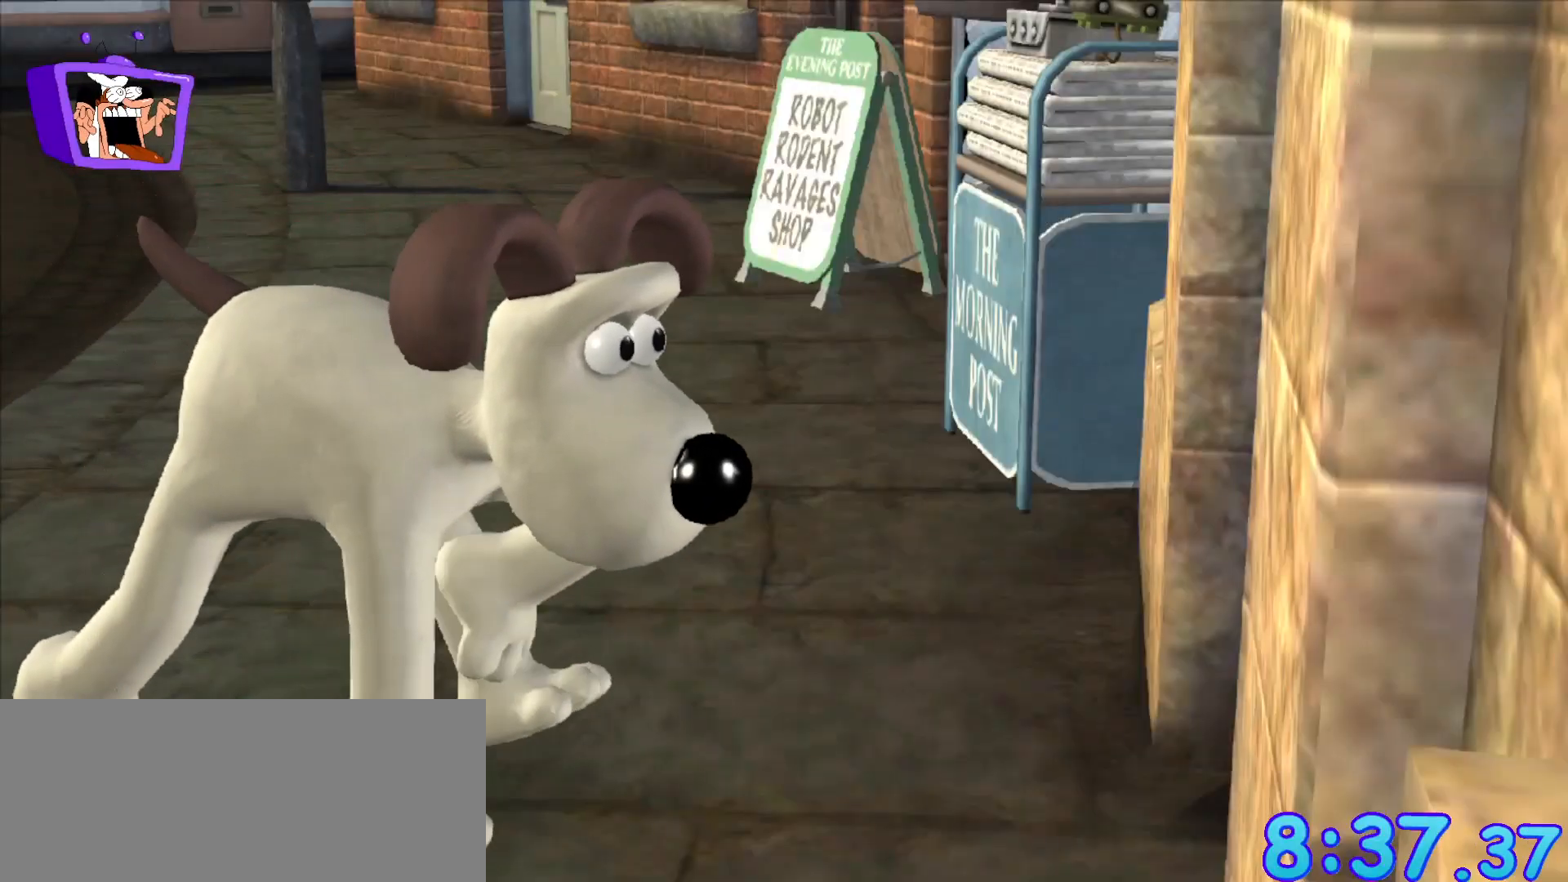
{"keys": [], "mouse": [], "events": []}
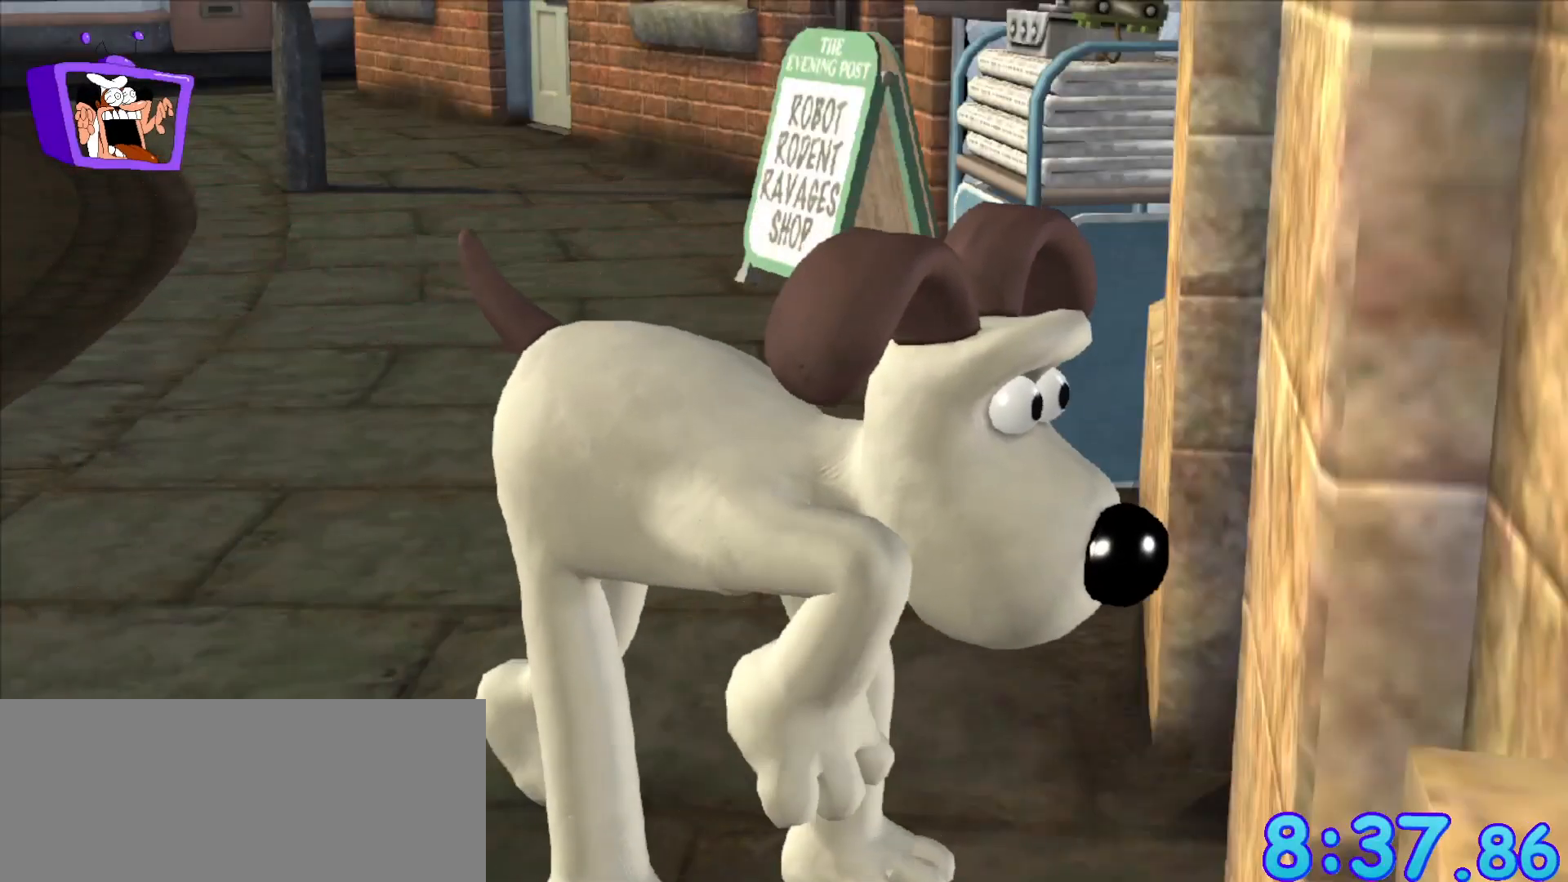
{"keys": [], "mouse": [], "events": []}
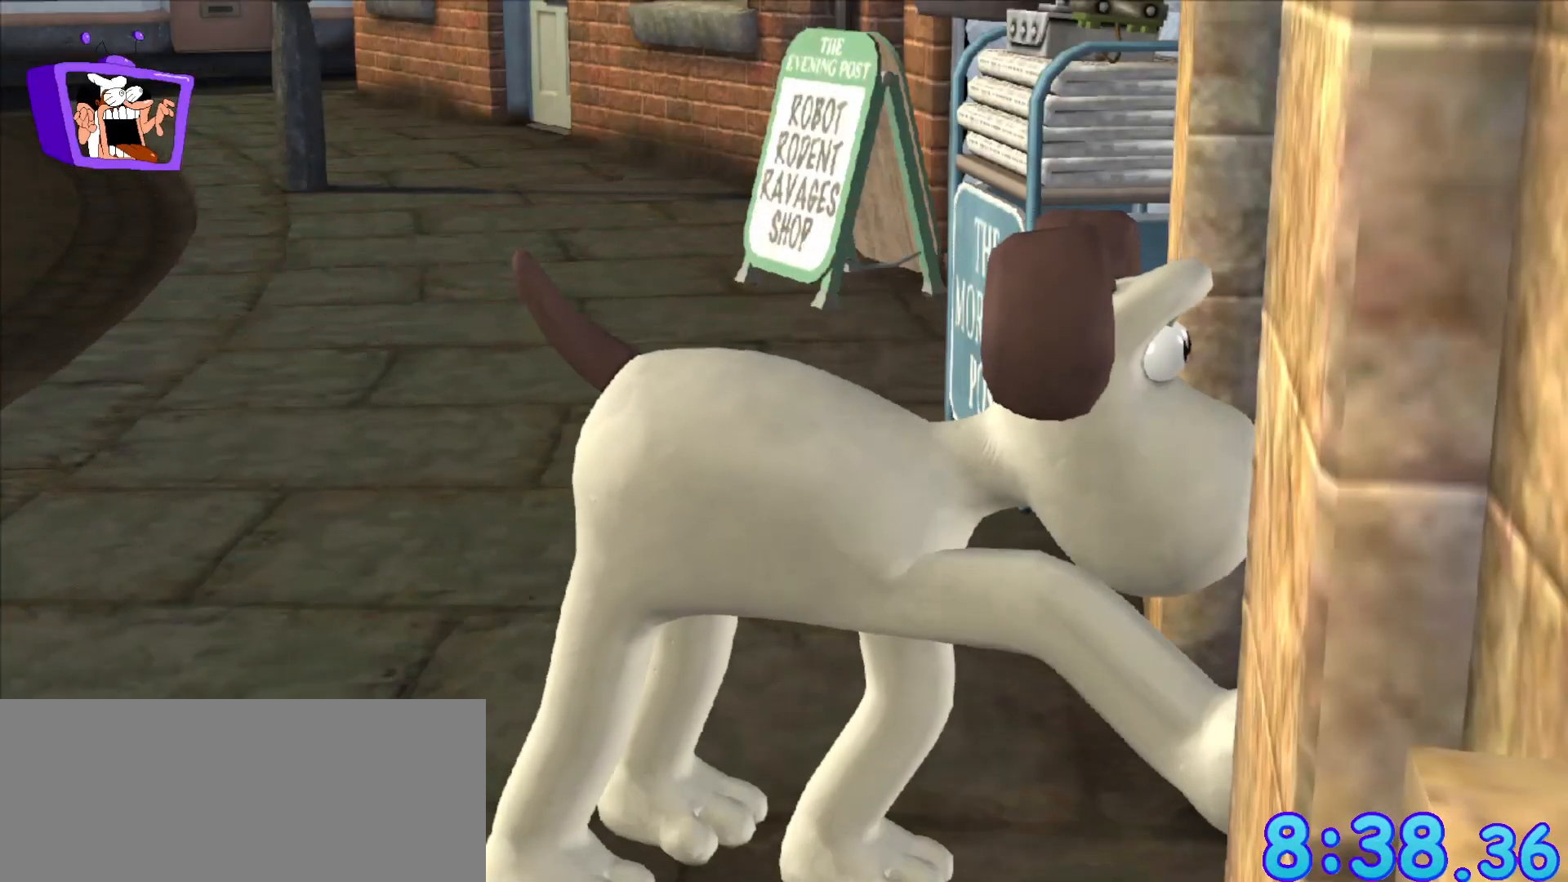
{"keys": [], "mouse": [], "events": []}
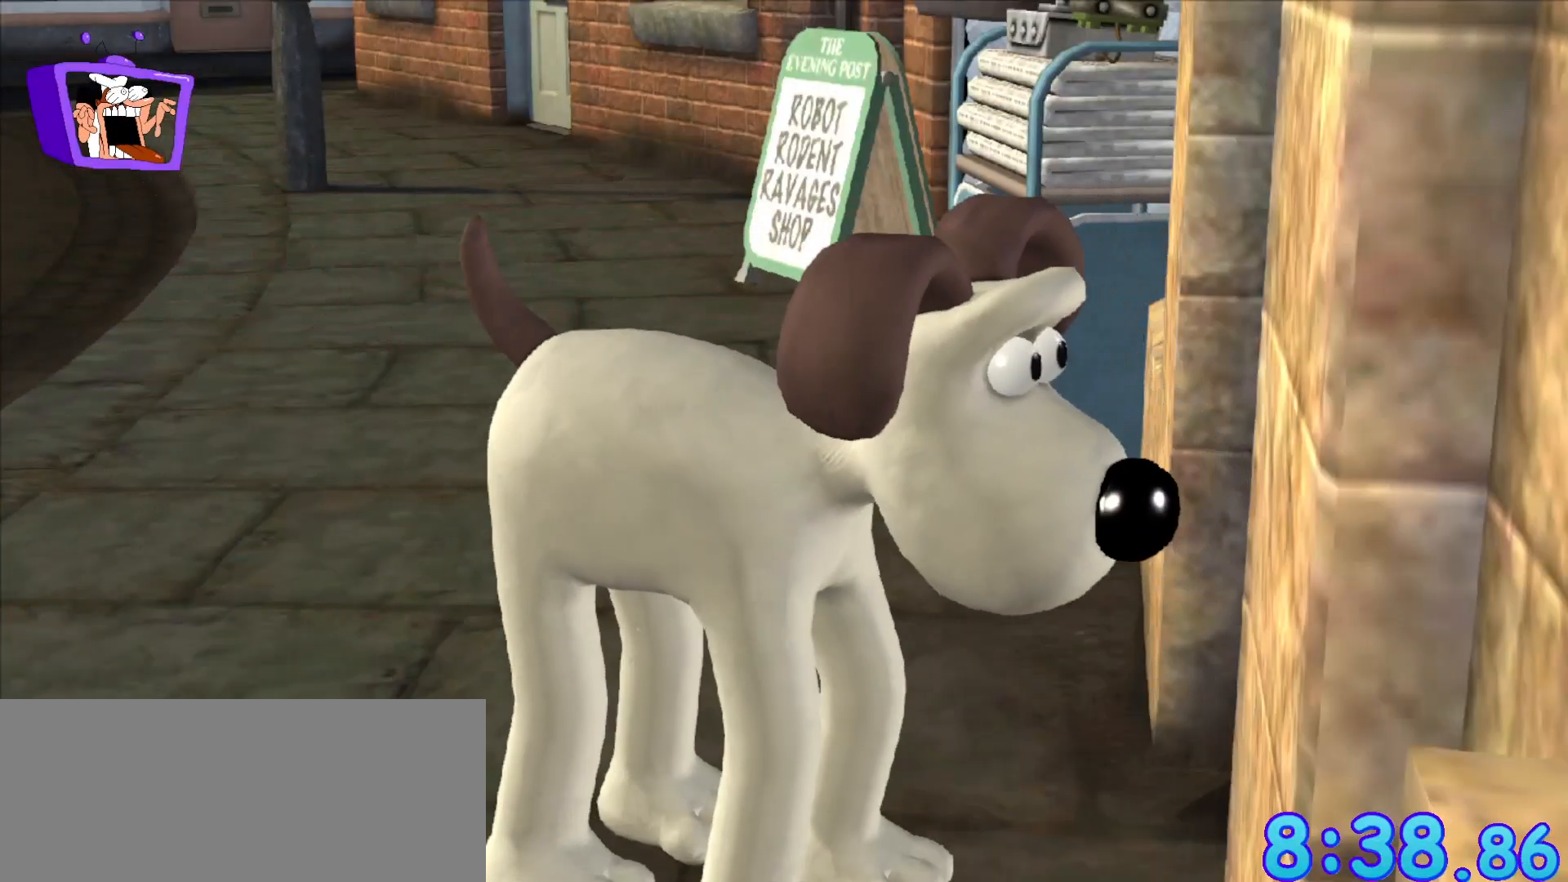
{"keys": [], "mouse": [], "events": []}
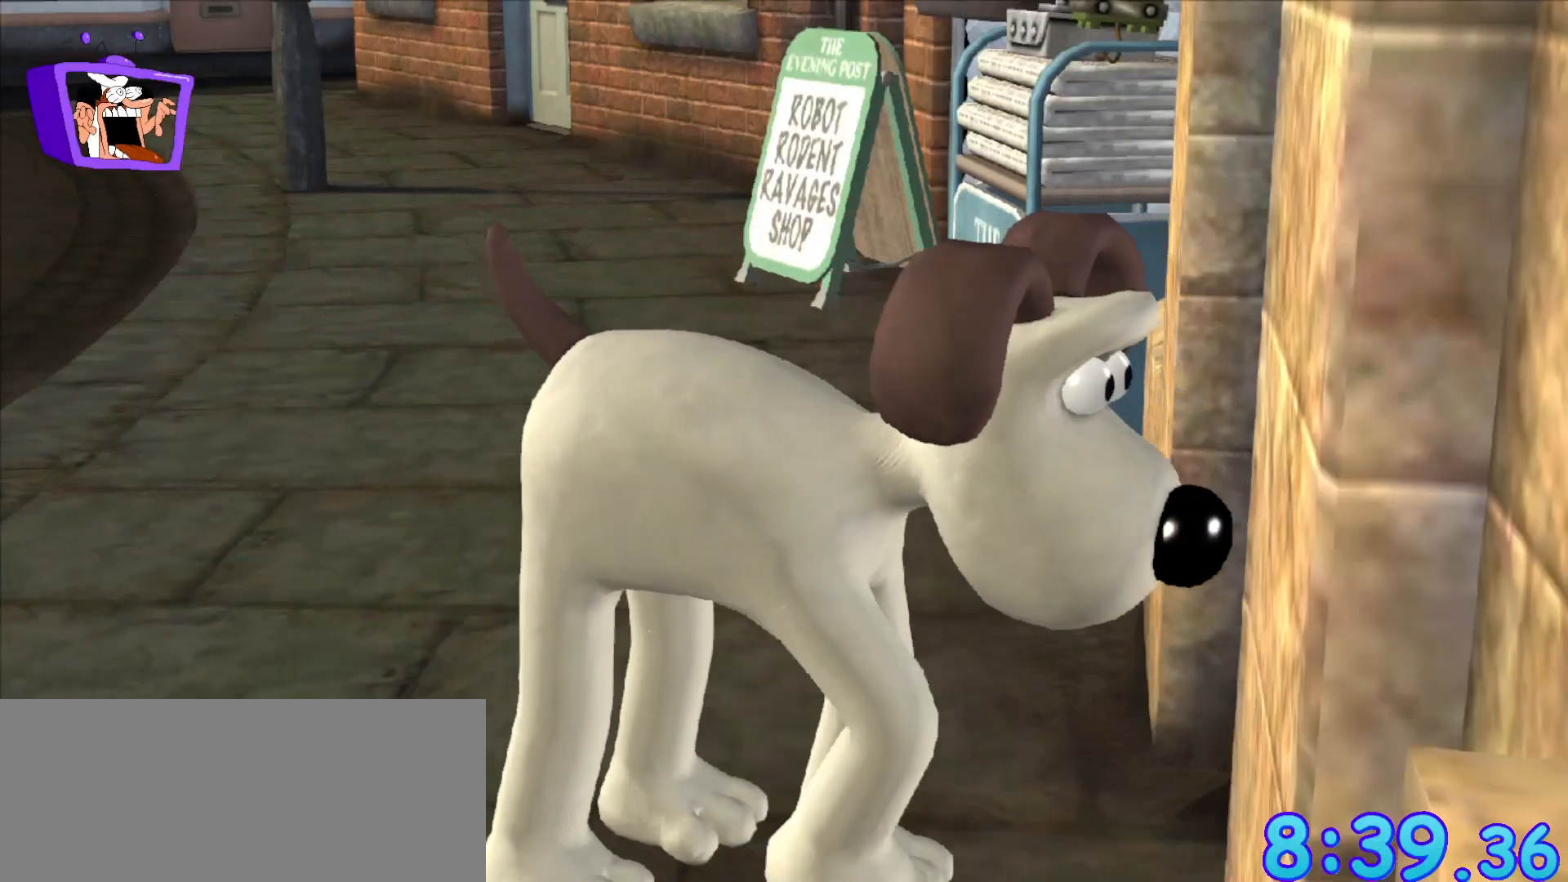
{"keys": [], "mouse": [], "events": []}
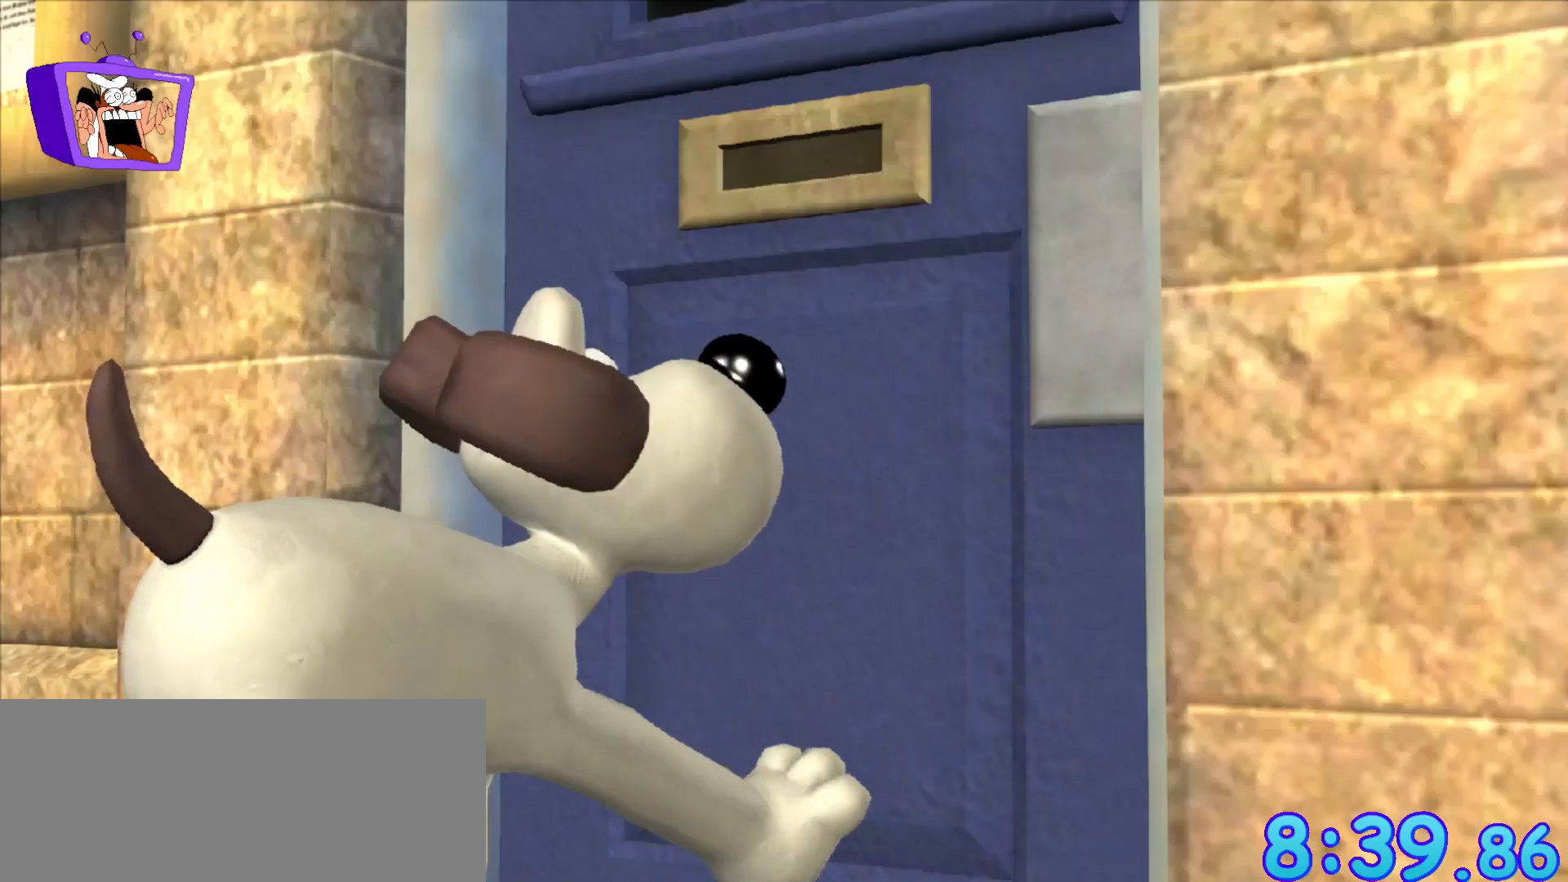
{"keys": [], "mouse": [], "events": []}
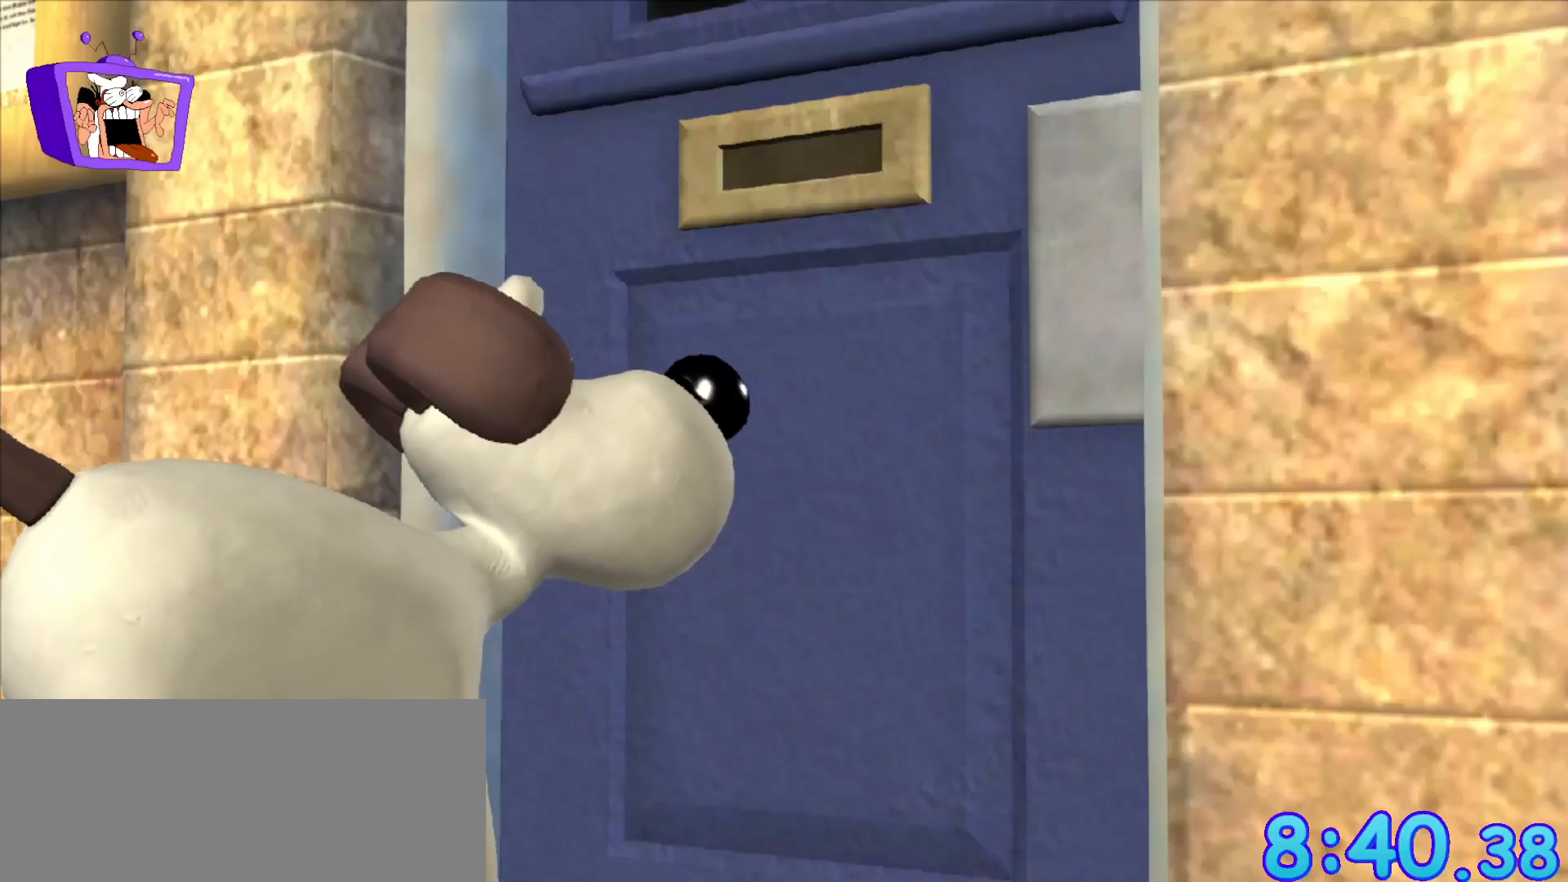
{"keys": [], "mouse": [], "events": []}